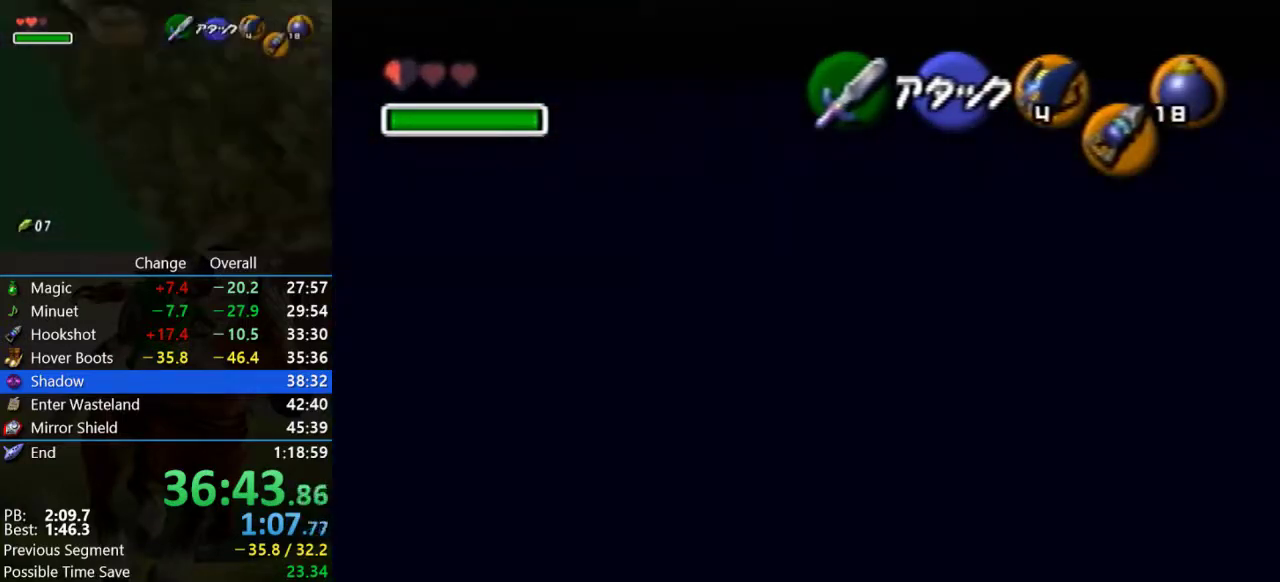
Gameplay with a controller (Nintendo layout); each line is a JSON object with the inputs held at the frame after it. "events" lists button and stick changes between this image and that frame as [ms after this image, input, new state], when the widget could be followed in between. Not read: C_UP L3 R3.
{"buttons": ["R1"], "left_stick": "center", "events": []}
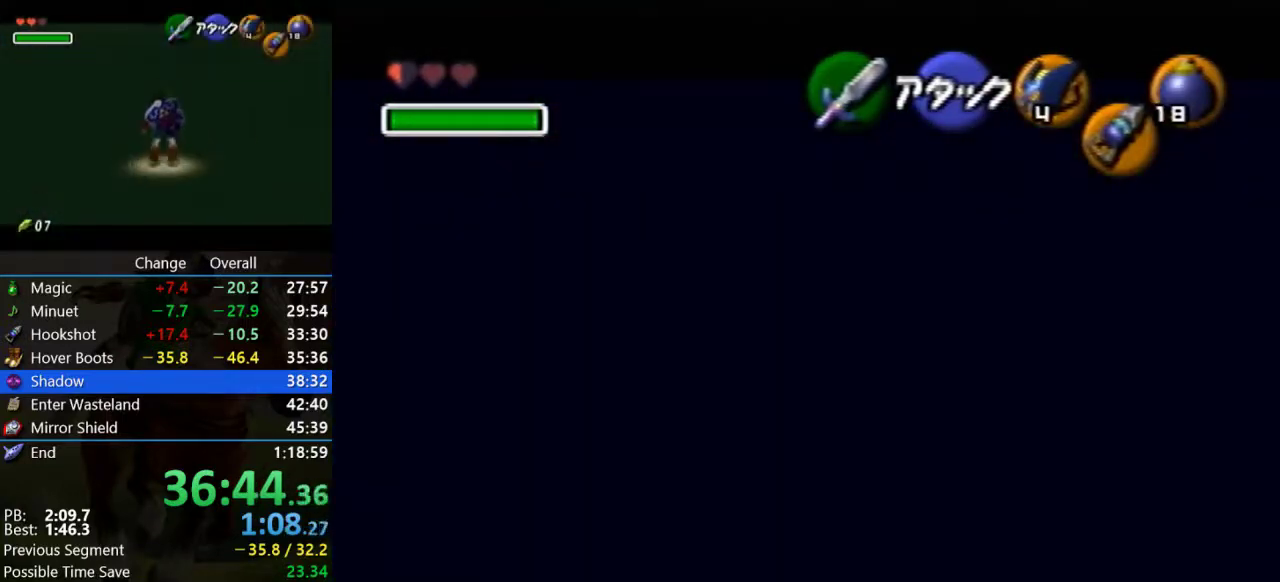
{"buttons": ["R1"], "left_stick": "center", "events": []}
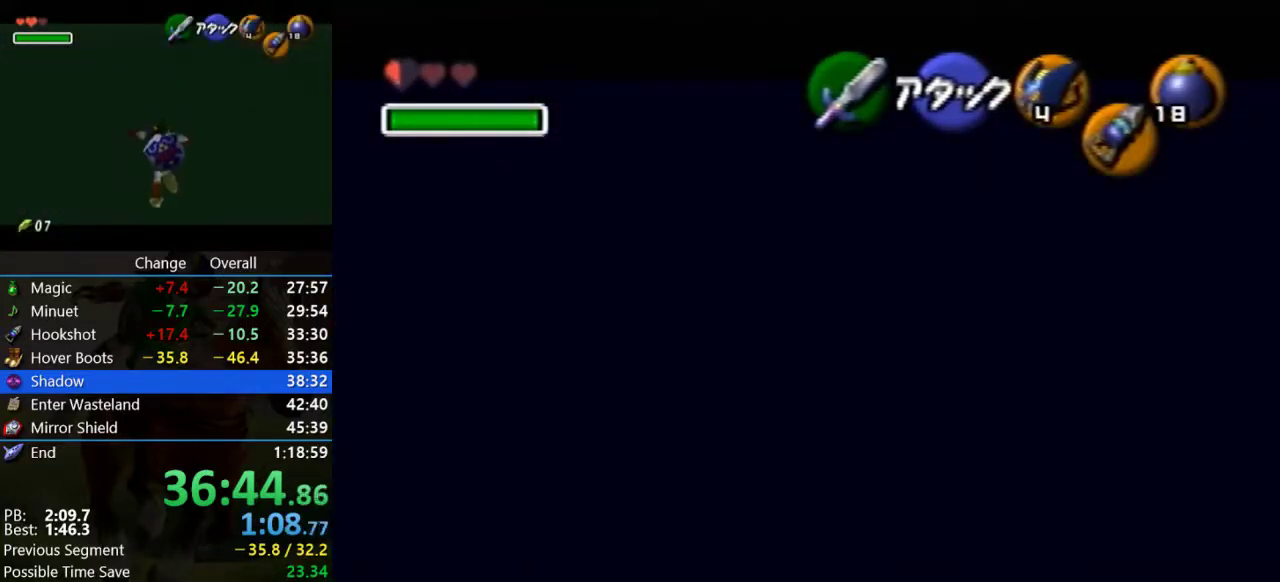
{"buttons": ["R1"], "left_stick": "center", "events": []}
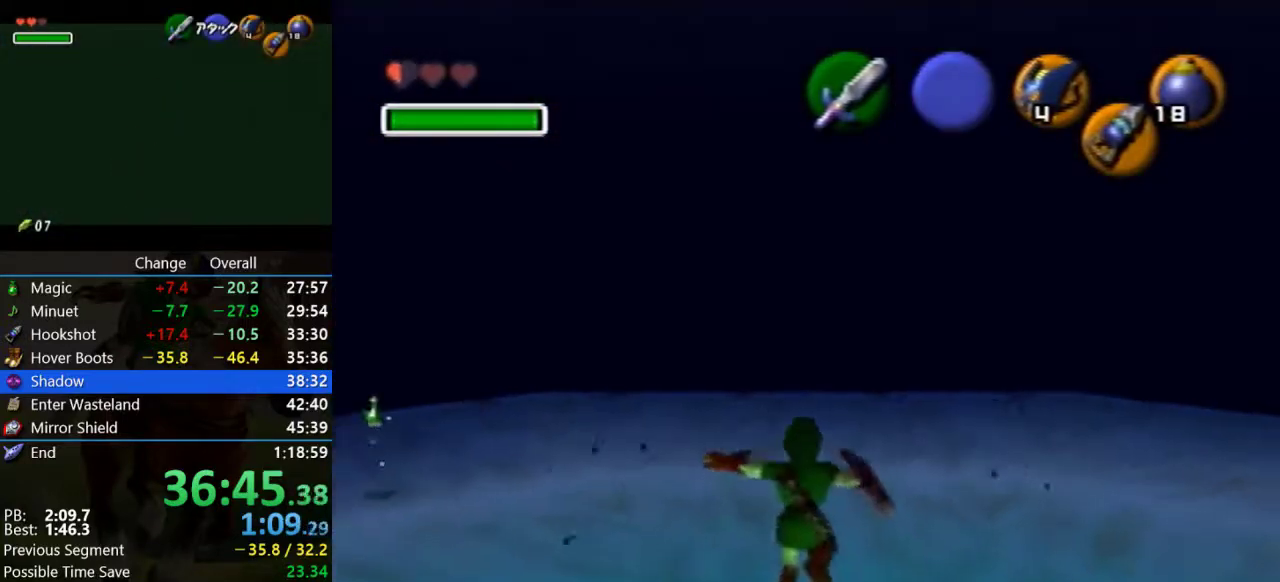
{"buttons": ["R1"], "left_stick": "center", "events": [[233, "B", "down"], [300, "B", "up"]]}
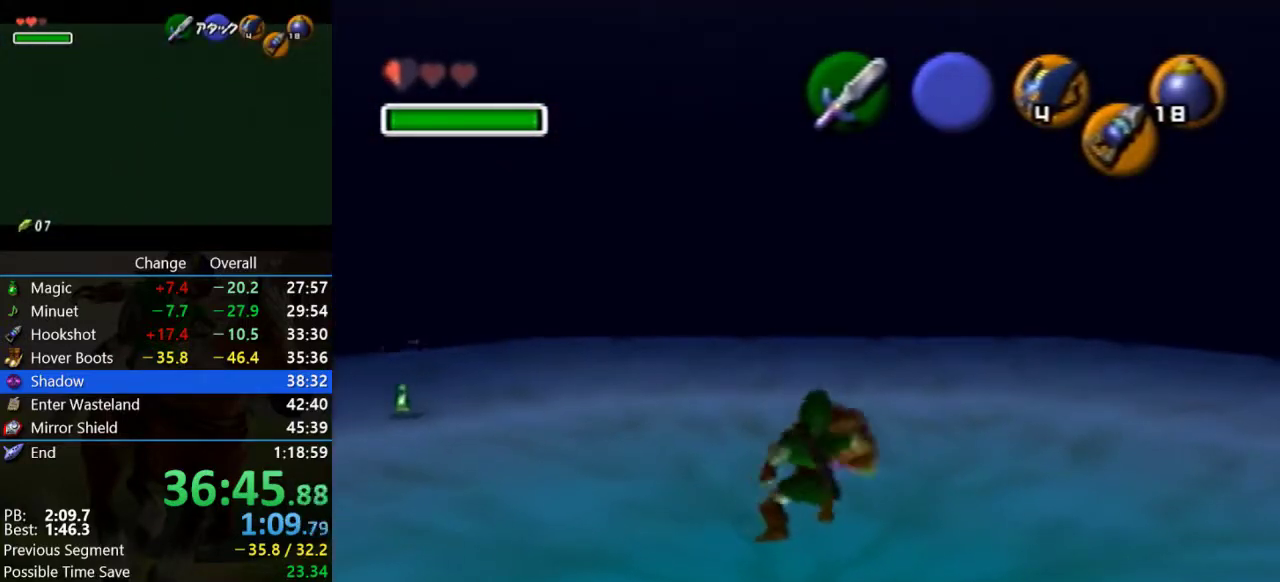
{"buttons": ["B", "R1"], "left_stick": "center", "events": [[133, "B", "down"], [233, "B", "up"], [500, "B", "down"]]}
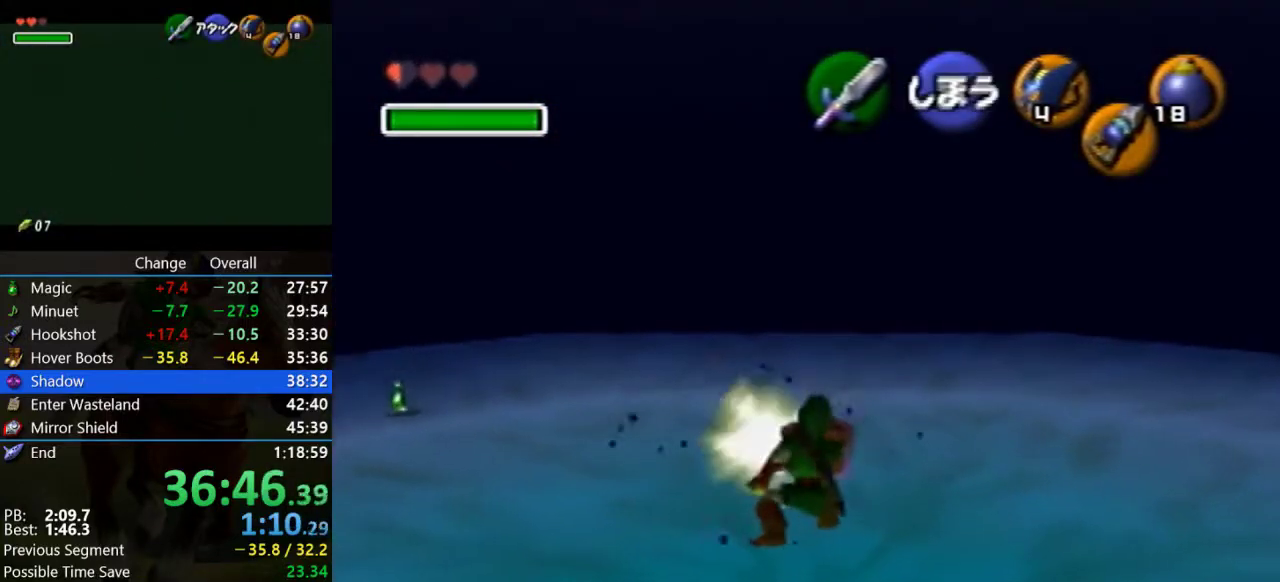
{"buttons": ["R1"], "left_stick": "center", "events": [[100, "B", "up"], [333, "B", "down"], [467, "B", "up"]]}
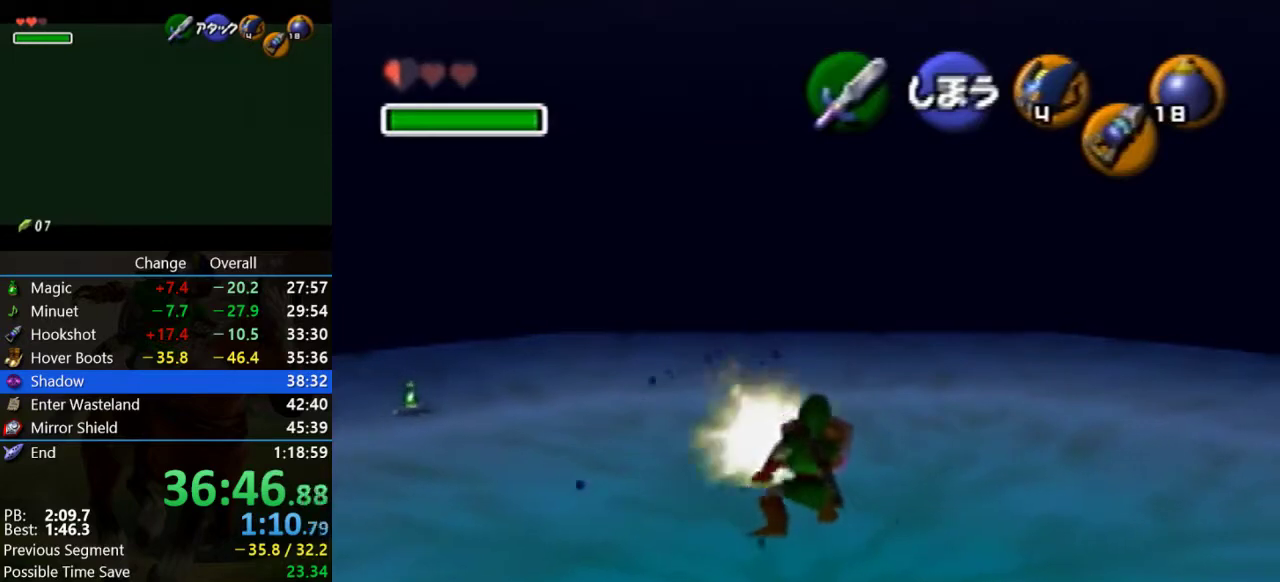
{"buttons": ["R1"], "left_stick": "center", "events": [[233, "B", "down"], [333, "B", "up"]]}
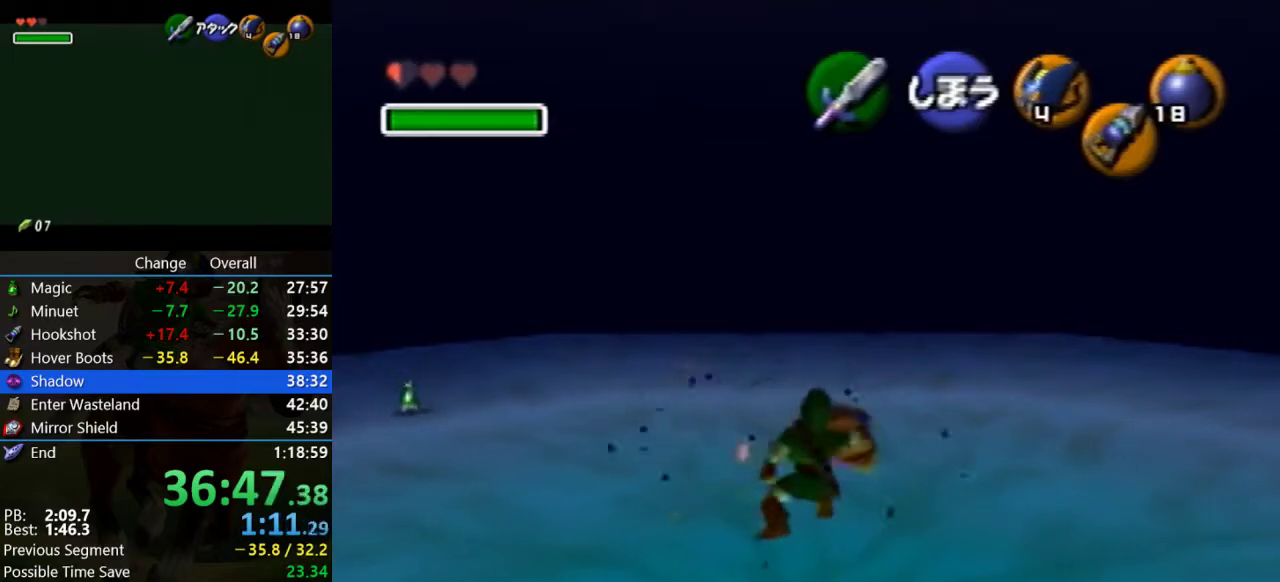
{"buttons": ["B", "R1"], "left_stick": "center", "events": [[133, "B", "down"], [233, "B", "up"], [500, "B", "down"]]}
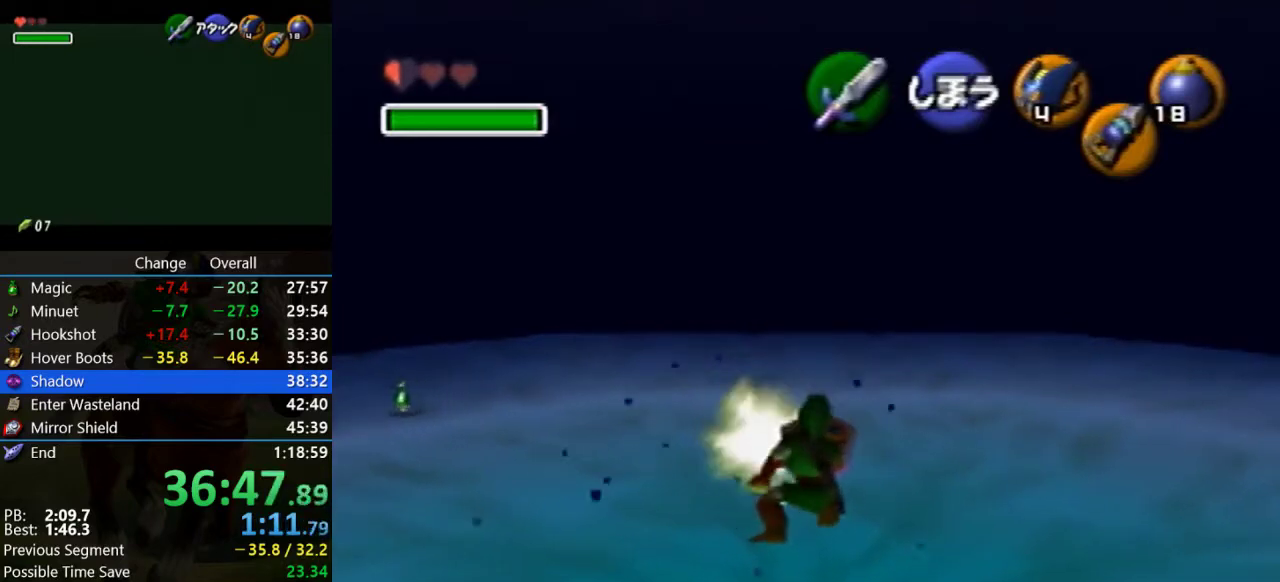
{"buttons": ["R1"], "left_stick": "center", "events": [[100, "B", "up"], [367, "B", "down"], [467, "B", "up"]]}
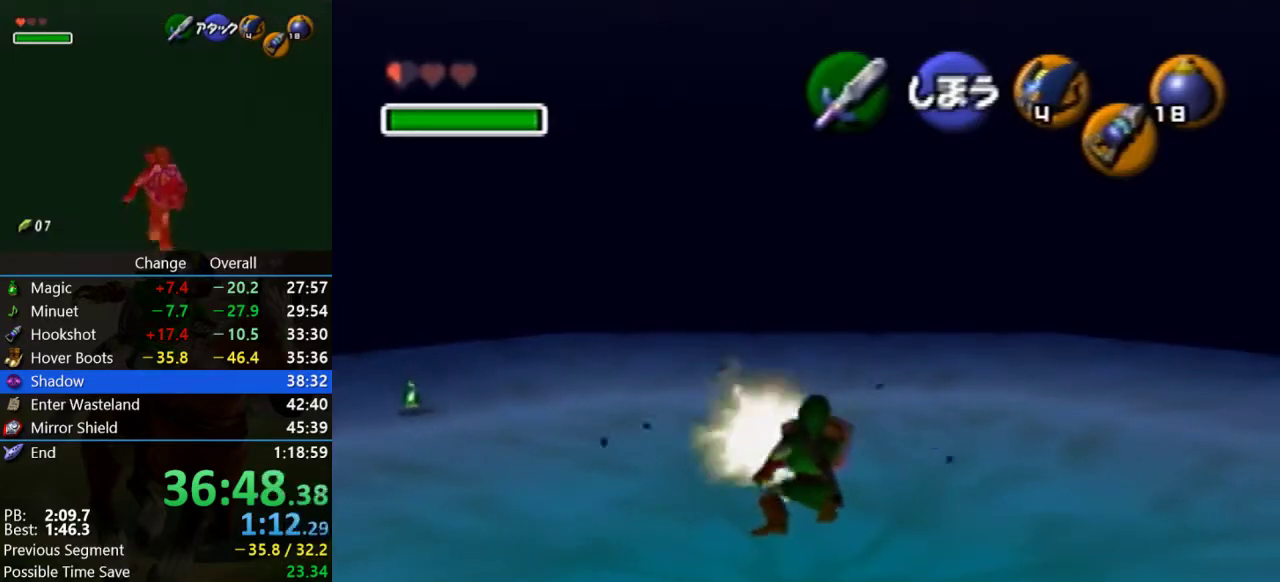
{"buttons": ["R1"], "left_stick": "center", "events": [[33, "Z", "down"], [200, "B", "down"], [200, "Z", "up"], [367, "B", "up"]]}
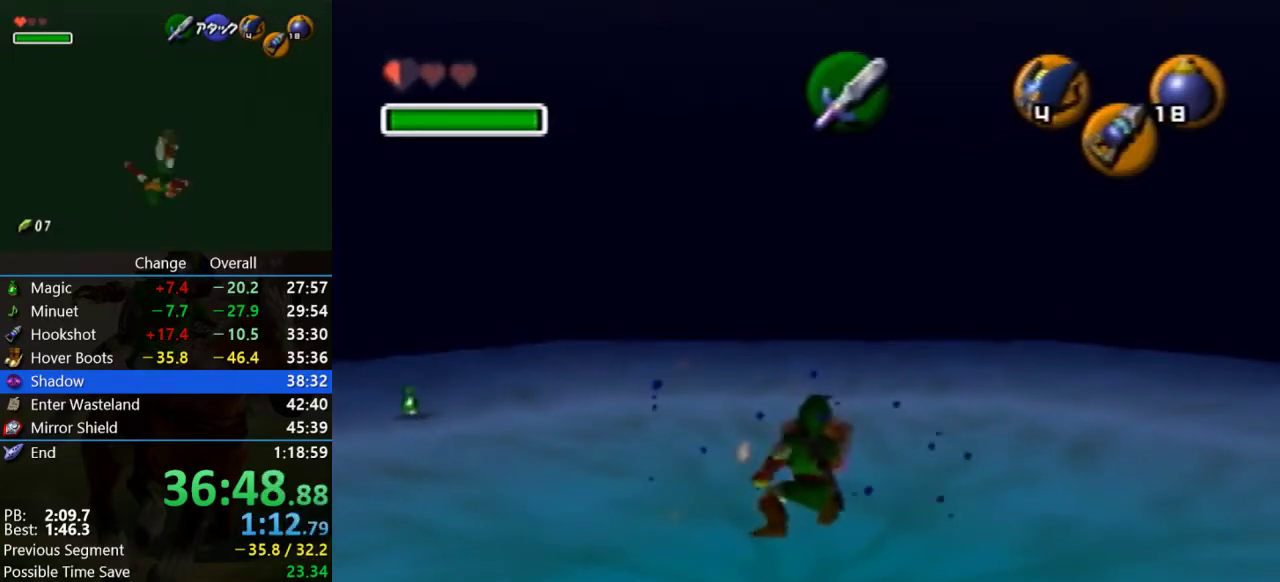
{"buttons": ["B", "R1"], "left_stick": "center", "events": [[133, "B", "down"], [233, "B", "up"], [467, "B", "down"]]}
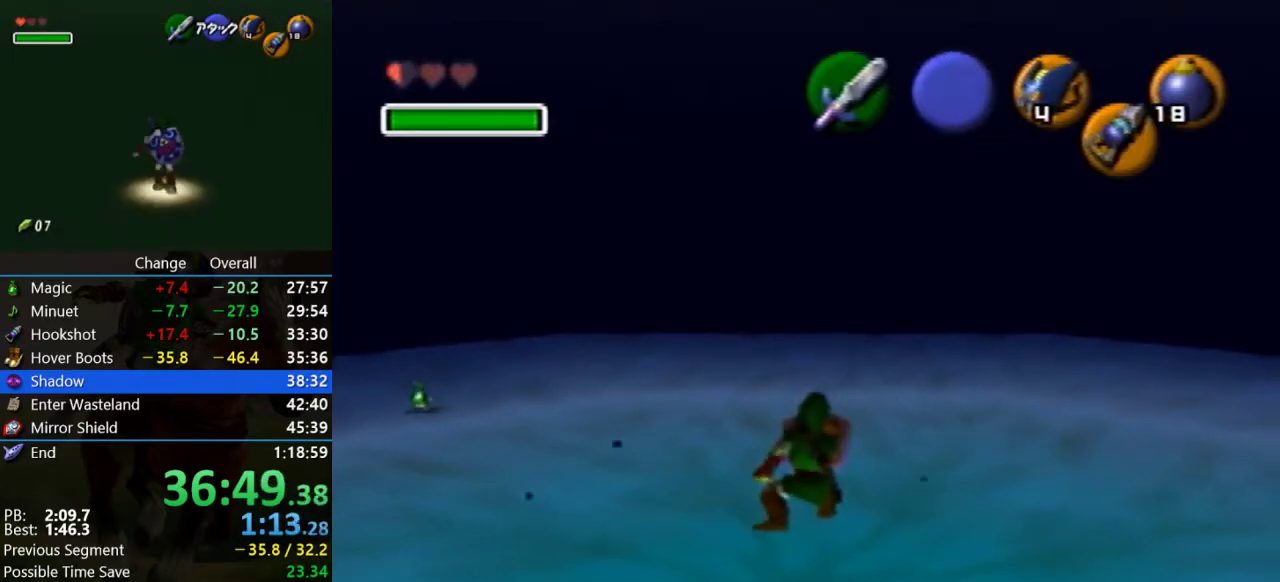
{"buttons": [], "left_stick": "center", "events": [[67, "B", "up"], [233, "R1", "up"]]}
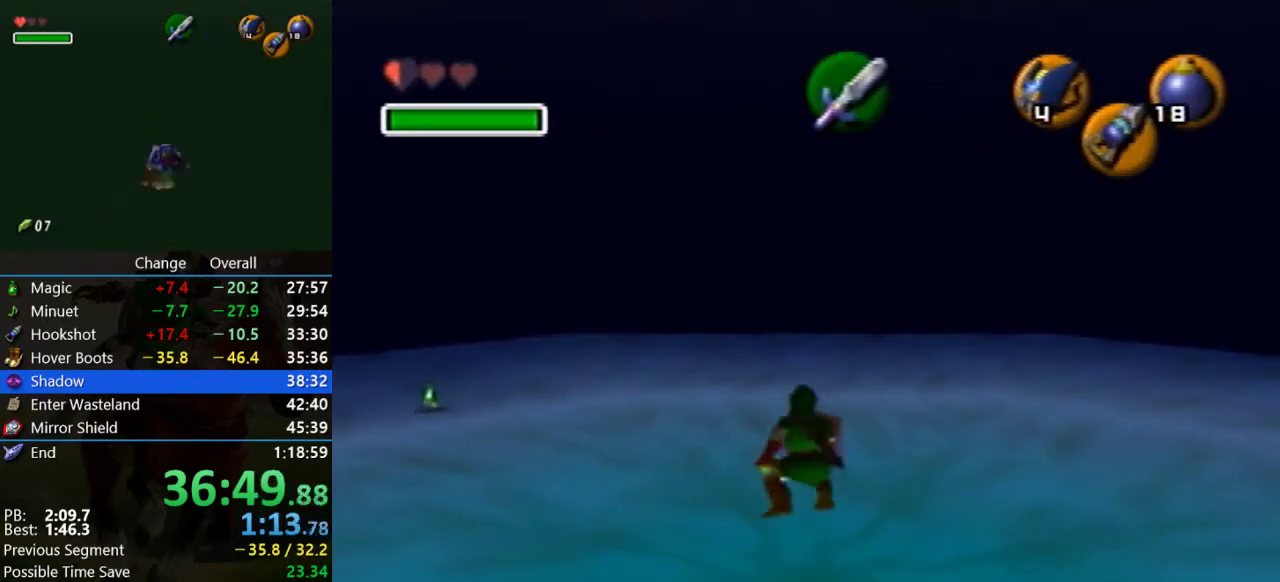
{"buttons": [], "left_stick": "down", "events": [[167, "C_RIGHT", "down"], [200, "R1", "down"], [267, "C_RIGHT", "up"], [333, "R1", "up"], [367, "left_stick", "down"]]}
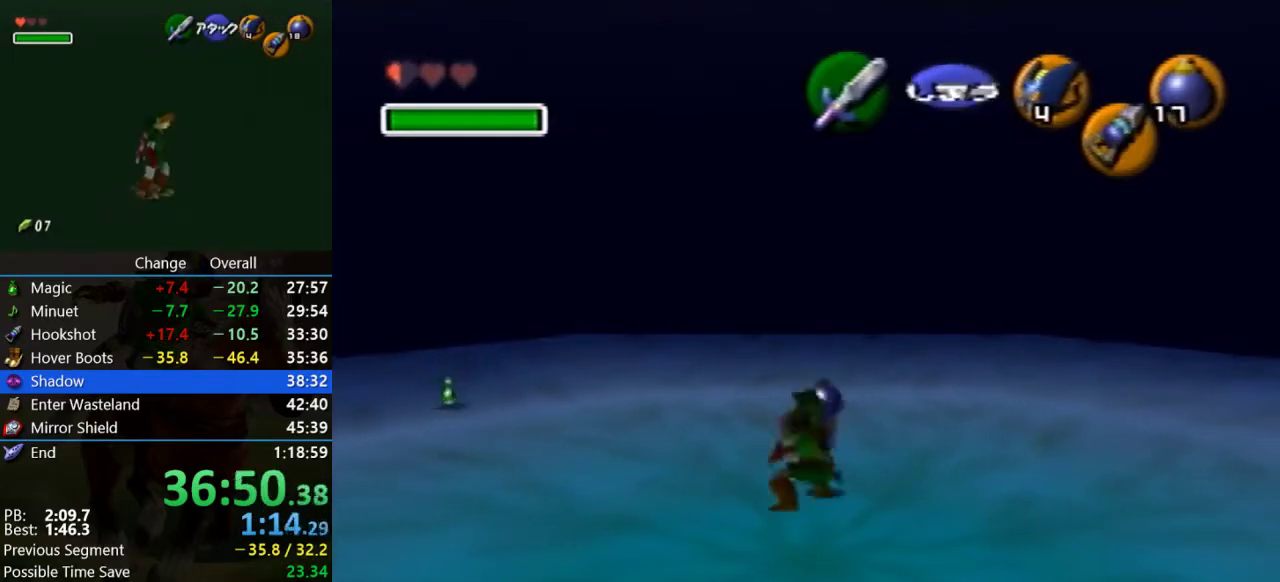
{"buttons": ["B"], "left_stick": "down", "events": [[467, "B", "down"]]}
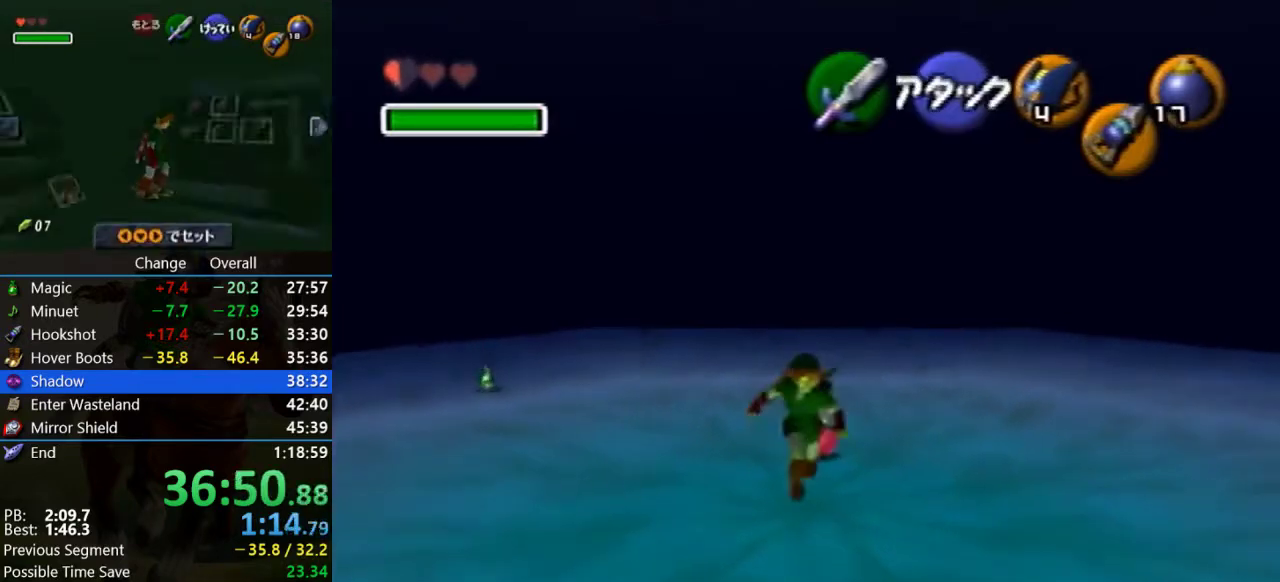
{"buttons": [], "left_stick": "center", "events": [[67, "R1", "down"], [167, "B", "up"], [233, "R1", "up"], [267, "left_stick", "center"]]}
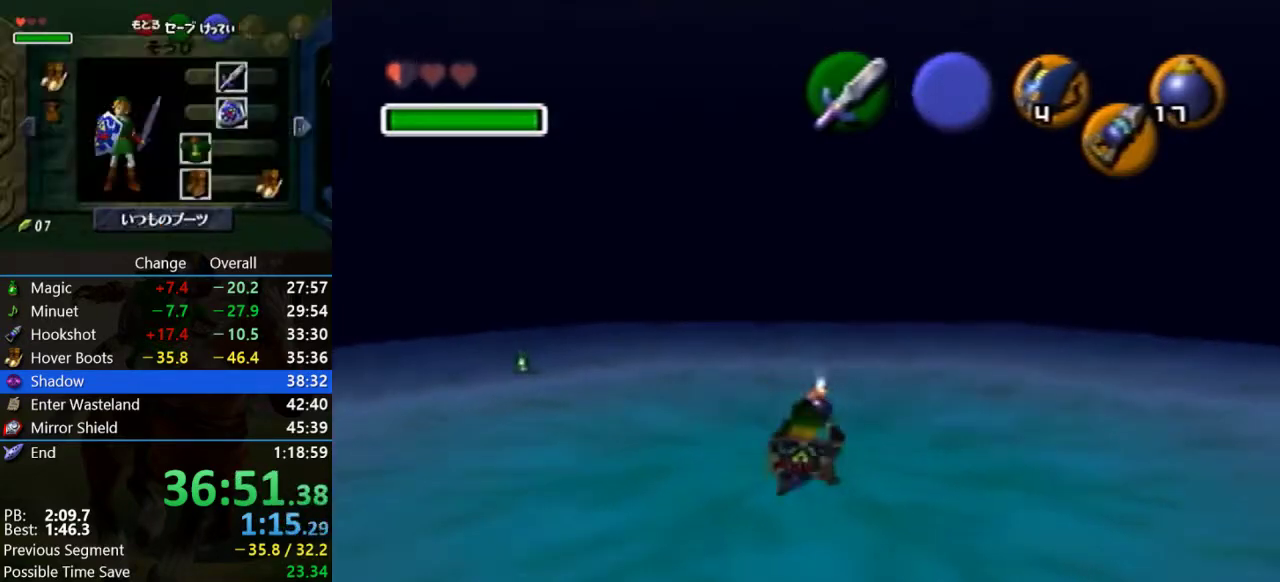
{"buttons": [], "left_stick": "center", "events": []}
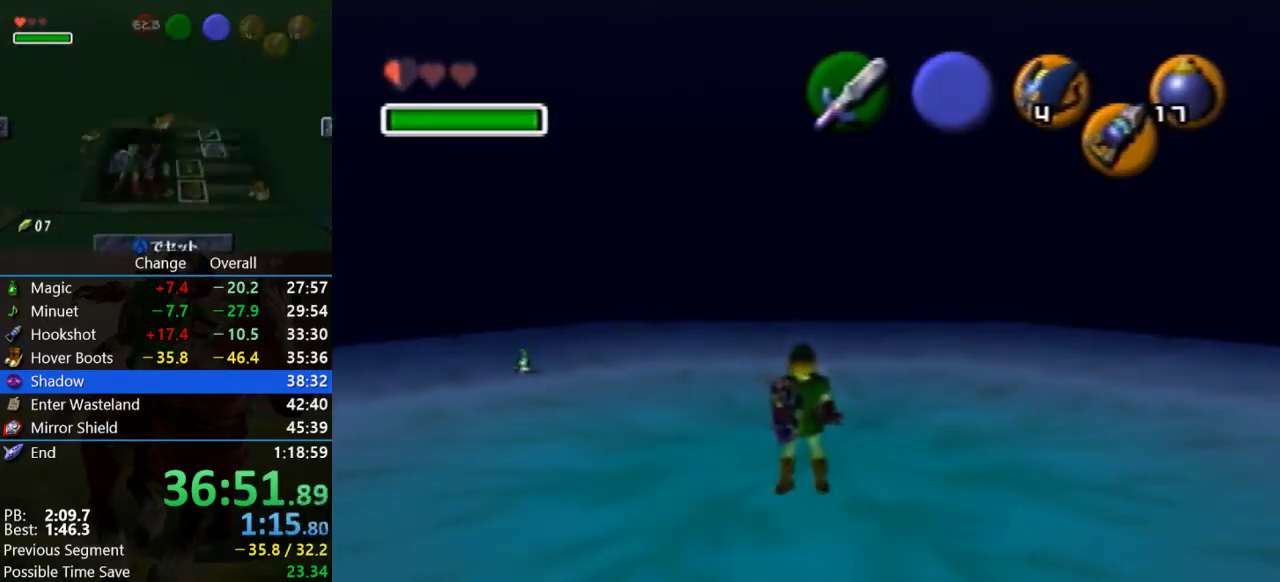
{"buttons": ["R1"], "left_stick": "center", "events": [[67, "left_stick", "up"], [167, "left_stick", "center"], [500, "R1", "down"]]}
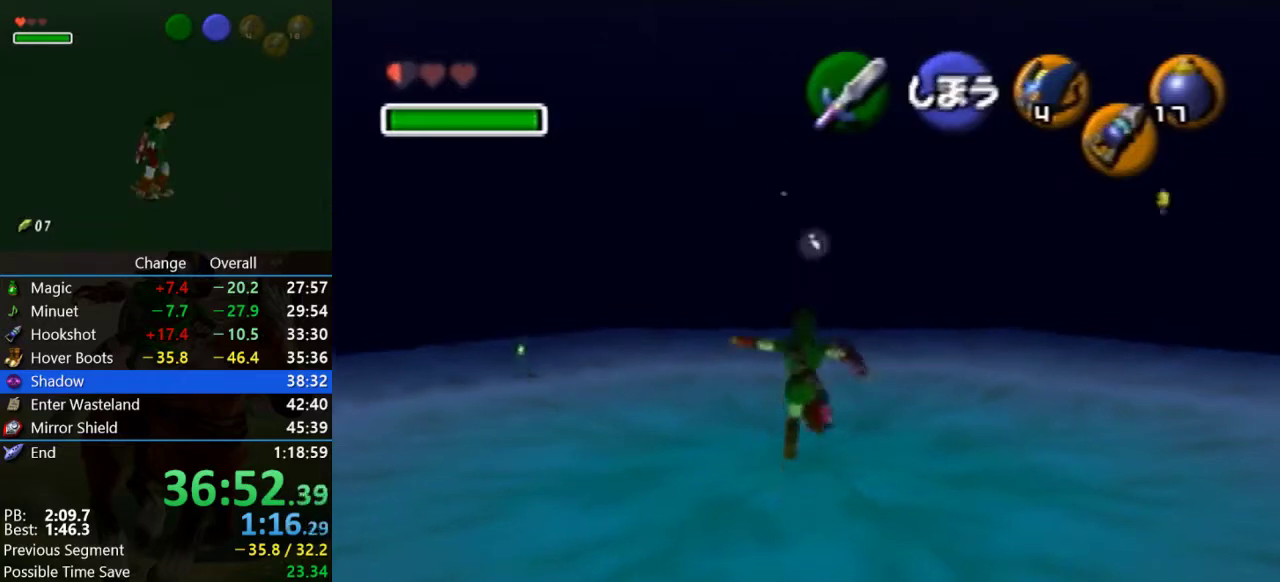
{"buttons": [], "left_stick": "center", "events": [[100, "R1", "up"]]}
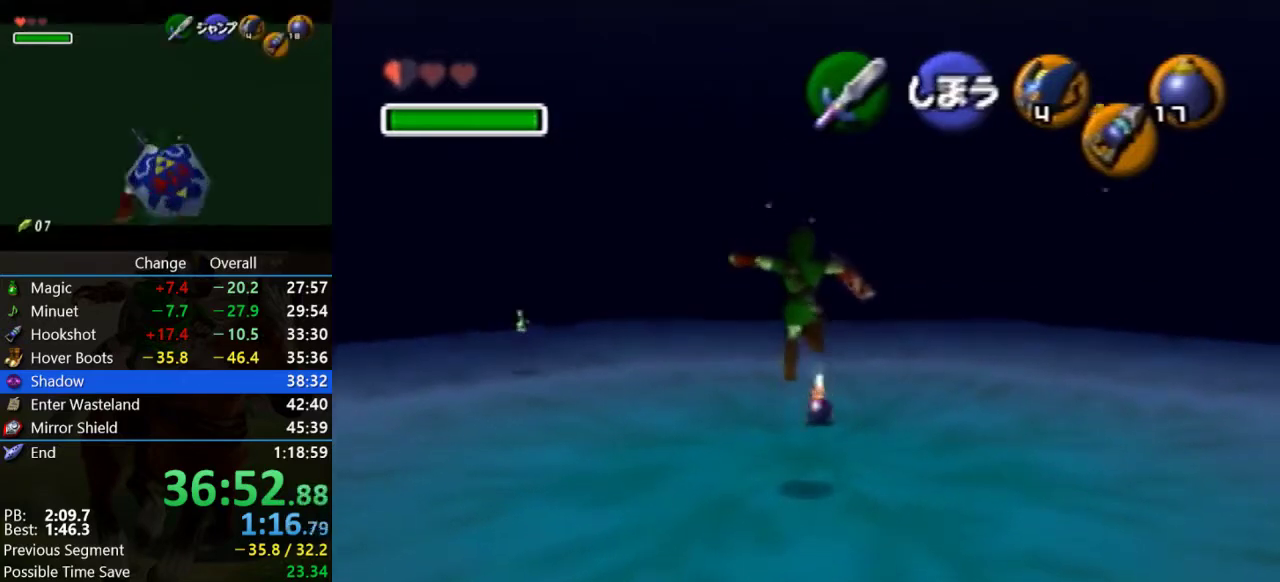
{"buttons": [], "left_stick": "center", "events": []}
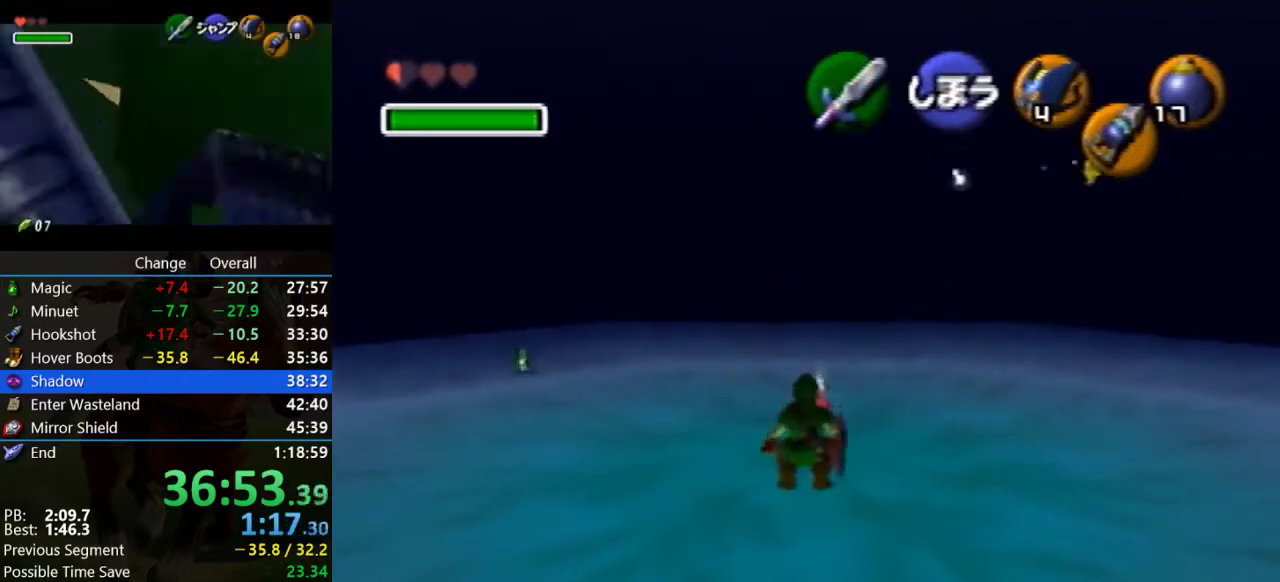
{"buttons": [], "left_stick": "center", "events": []}
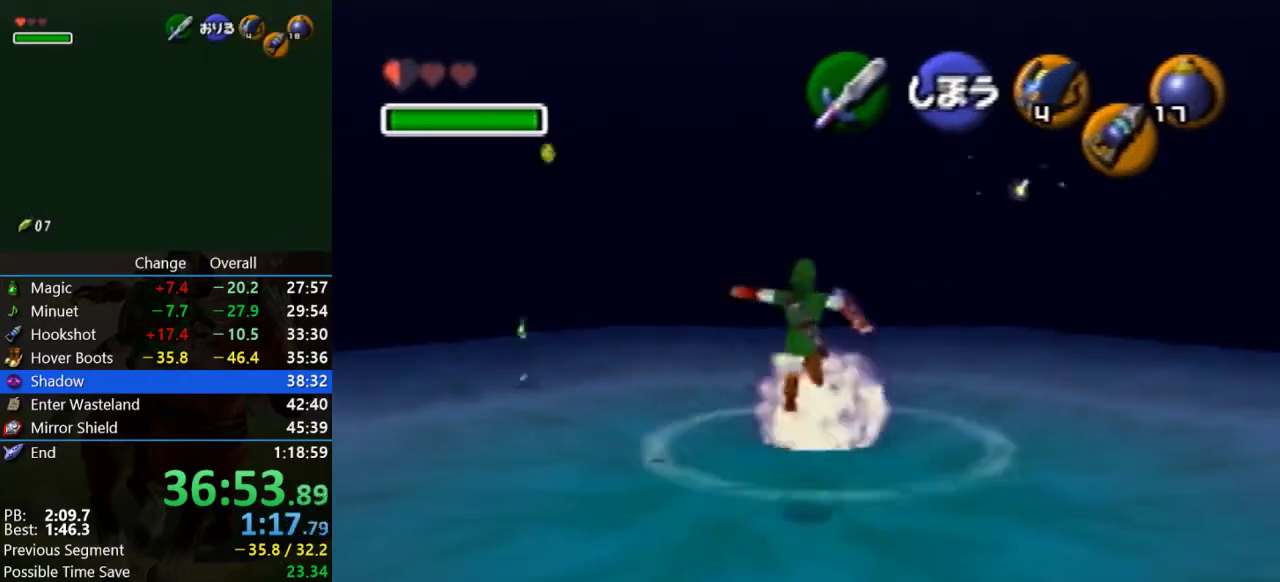
{"buttons": [], "left_stick": "up", "events": [[100, "left_stick", "up"]]}
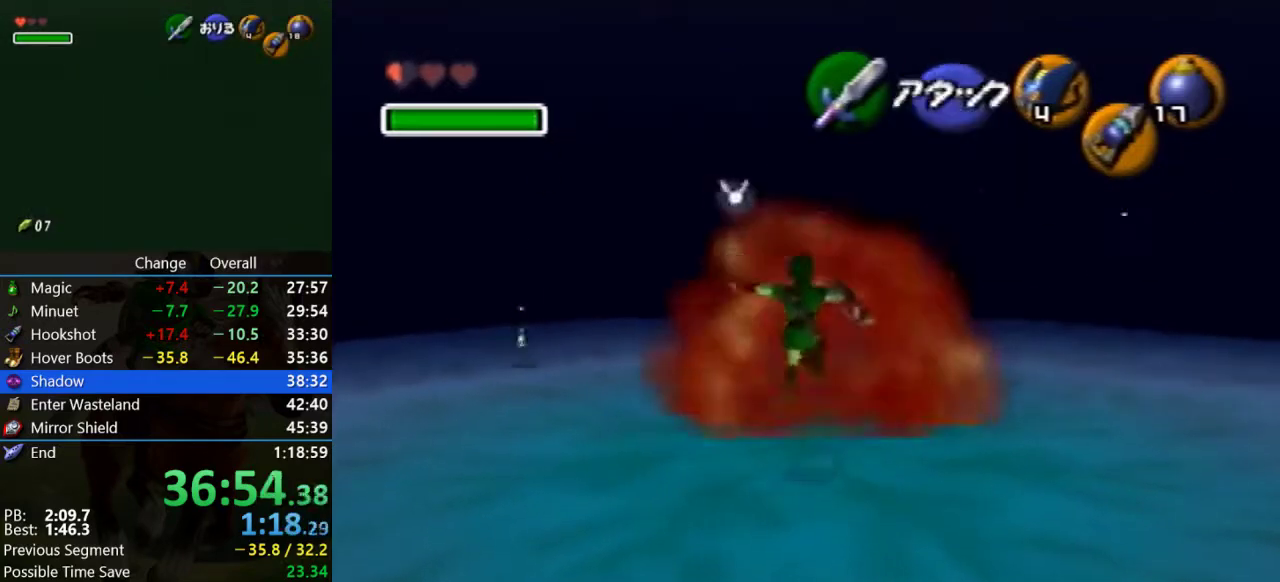
{"buttons": [], "left_stick": "up", "events": []}
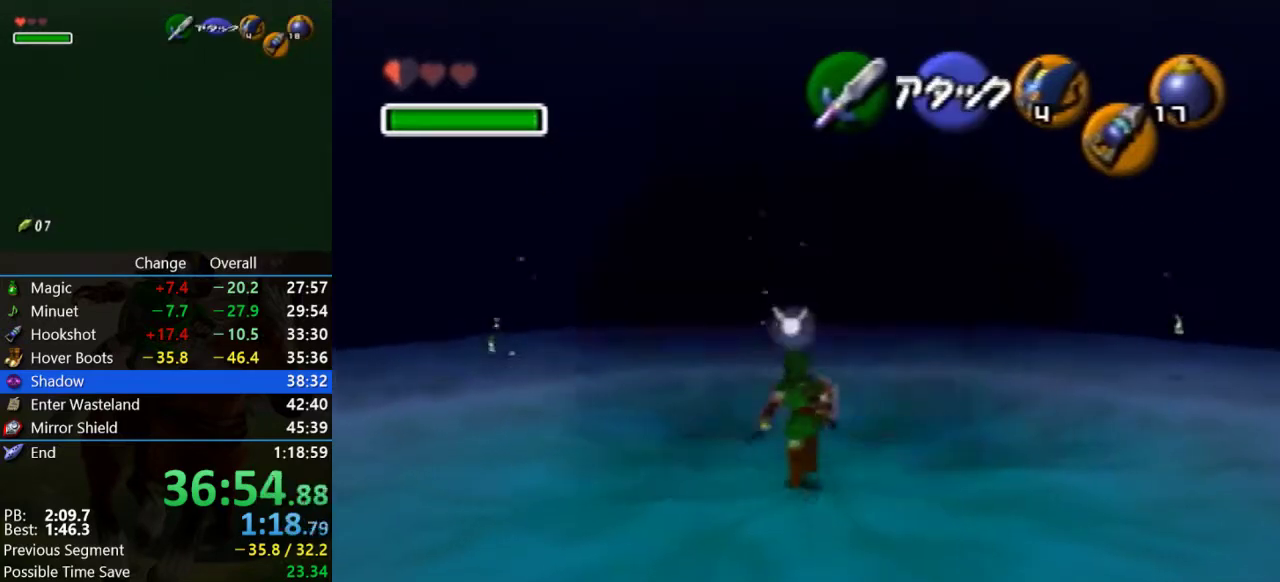
{"buttons": ["R1"], "left_stick": "down", "events": [[33, "R1", "down"], [133, "B", "down"], [133, "left_stick", "center"], [233, "B", "up"], [333, "left_stick", "down"]]}
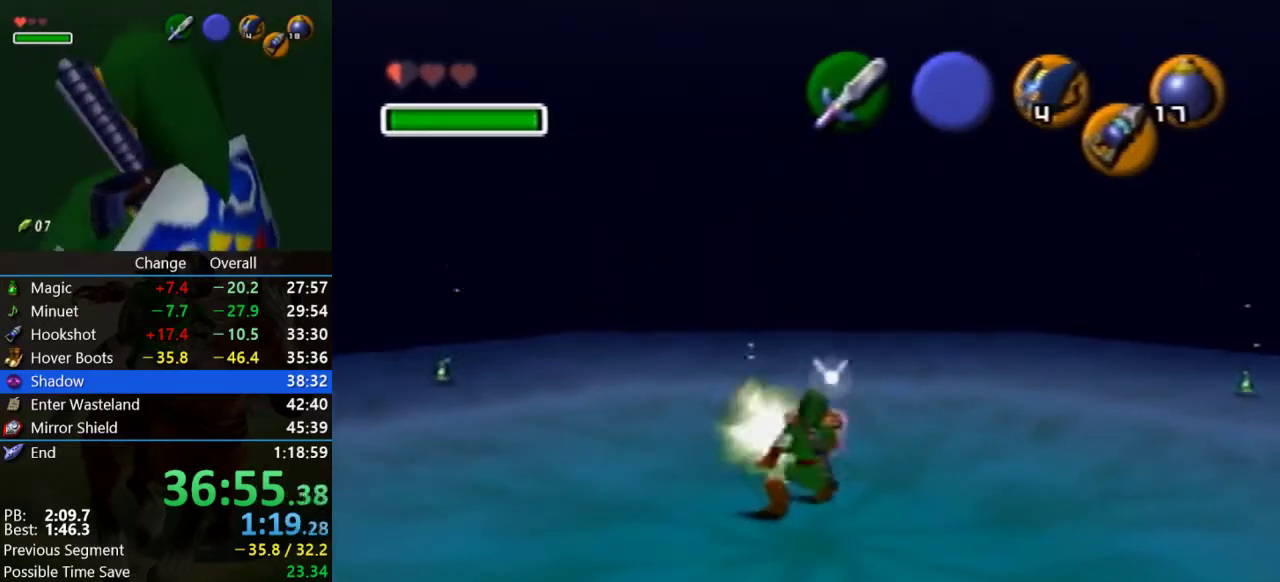
{"buttons": ["R1"], "left_stick": "down", "events": [[300, "B", "down"], [433, "B", "up"]]}
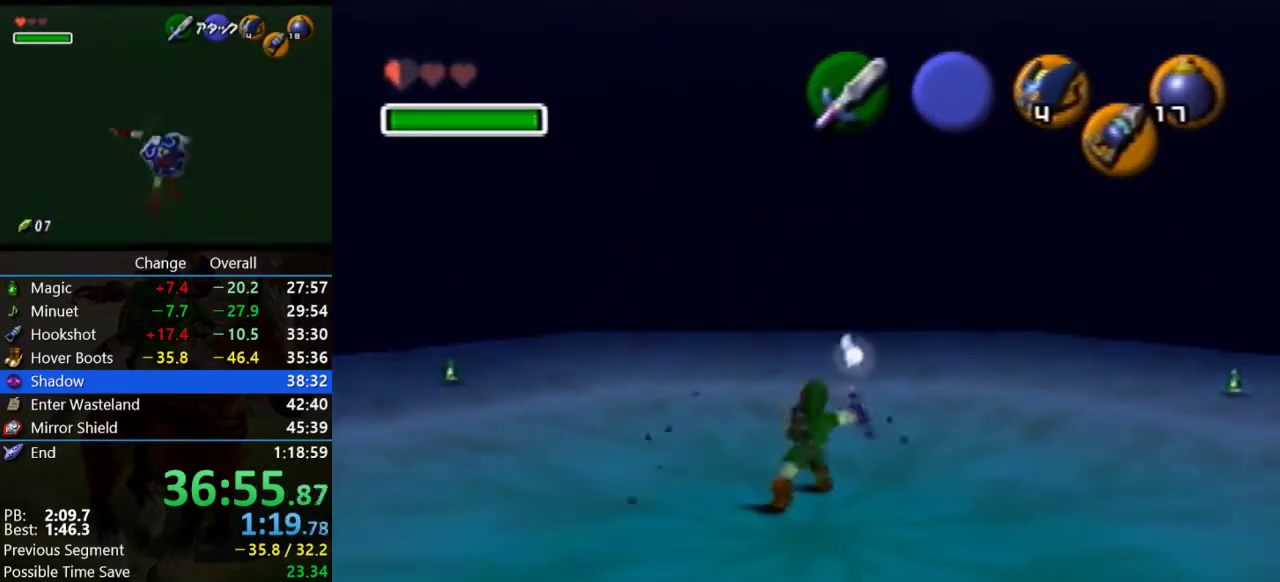
{"buttons": ["R1"], "left_stick": "down", "events": [[300, "B", "down"], [367, "B", "up"]]}
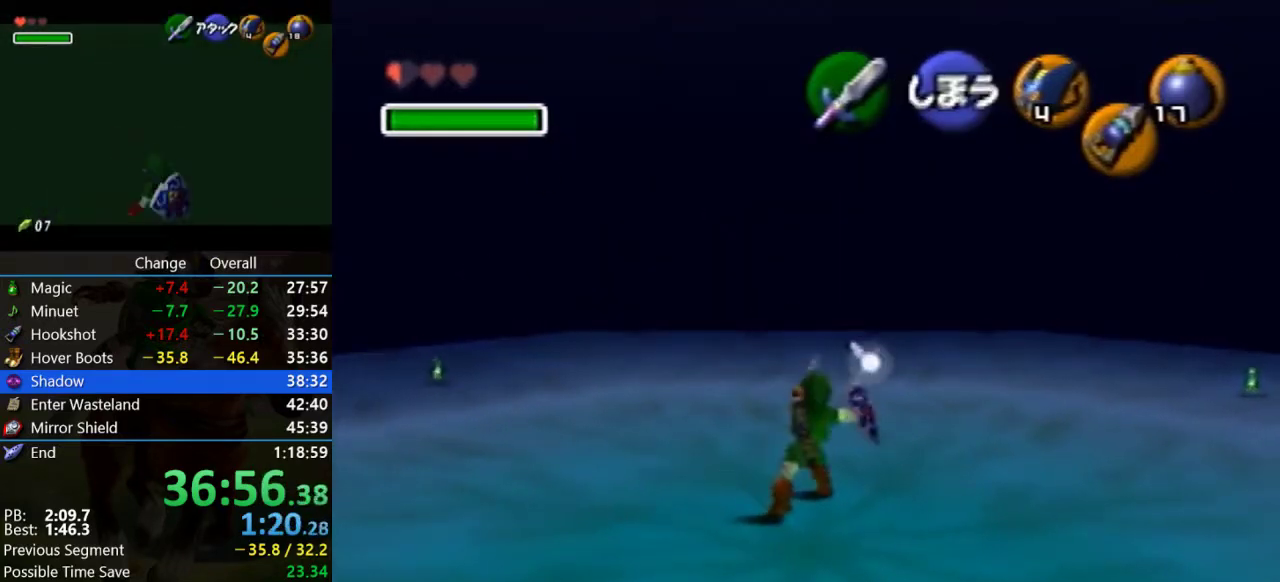
{"buttons": [], "left_stick": "center", "events": [[400, "left_stick", "center"], [433, "R1", "up"]]}